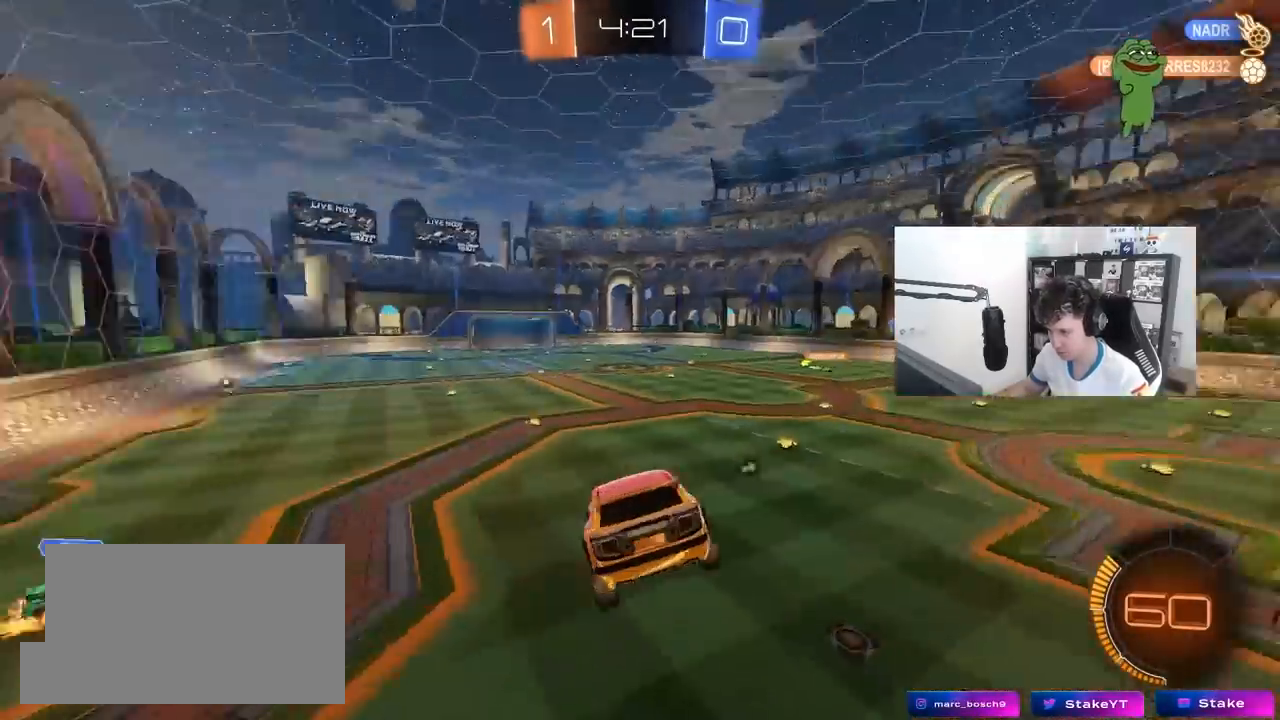
Gameplay with keyboard and mouse; each line is a JSON object with the keys and mouse buttons held at the frame after it. "events" lists presses ("down") and releases ("up") of "1", "2", "3", "4", "5", "a", "alt", "c", "caps_lock", "ctrl", "d", "e", "f", "g", "q", "r", "s", "shift", "space", "t", "tab", "v", "w", "x", "z", "mouse_left", "mouse_wheel" and "mouse_right" between this image and that frame as [ms after this image, input, new state], when the widget could be followed in between. "mouse_left", "mouse_wheel", "mouse_right" = the "left", "wheel", "right" buttons of the "mouse" list. No other keys are recorded. "wheel" means that the mouse wheel is clicked or scrolled. "mouse_move" is the direction in which the mouse moves at that frame (one of eight, or "still"), when it could be read.
{"keys": ["d", "w"], "mouse": [], "mouse_move": "still", "events": [[83, "s", "up"], [133, "space", "up"], [233, "w", "down"], [417, "a", "up"], [467, "d", "down"]]}
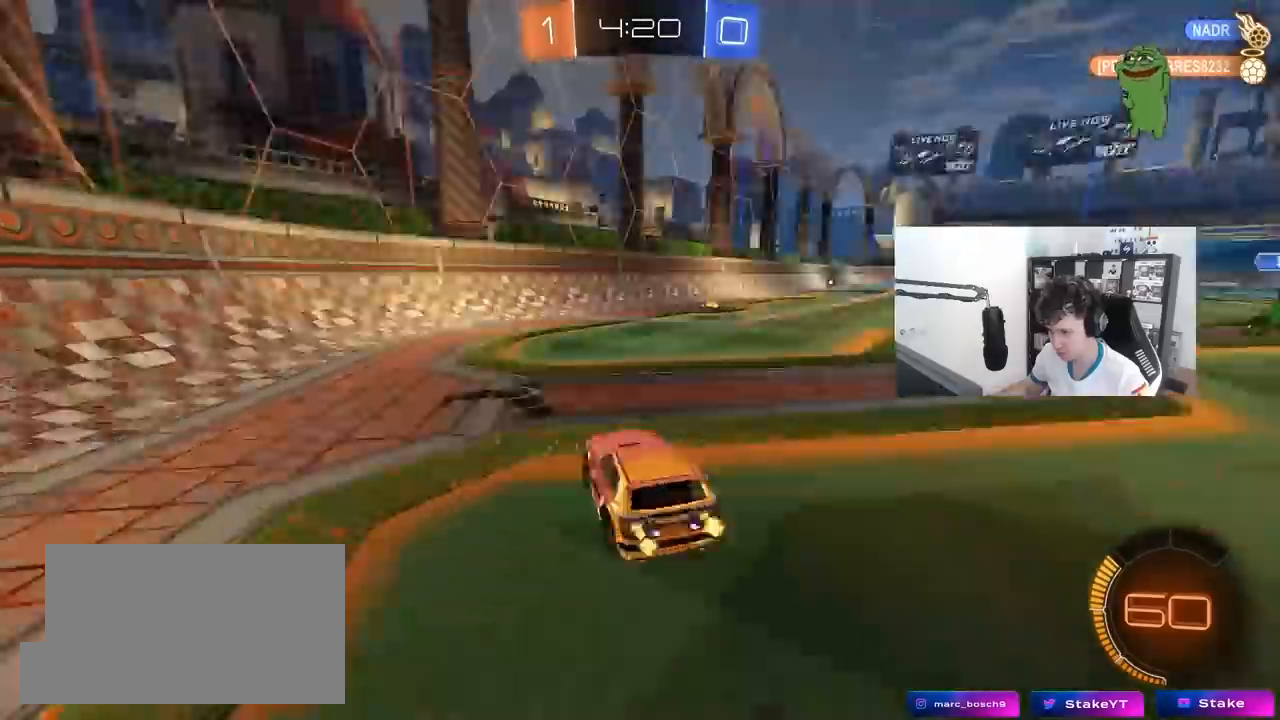
{"keys": ["d", "w"], "mouse": [], "mouse_move": "still", "events": [[17, "shift", "down"], [17, "space", "down"], [150, "space", "up"], [200, "shift", "up"]]}
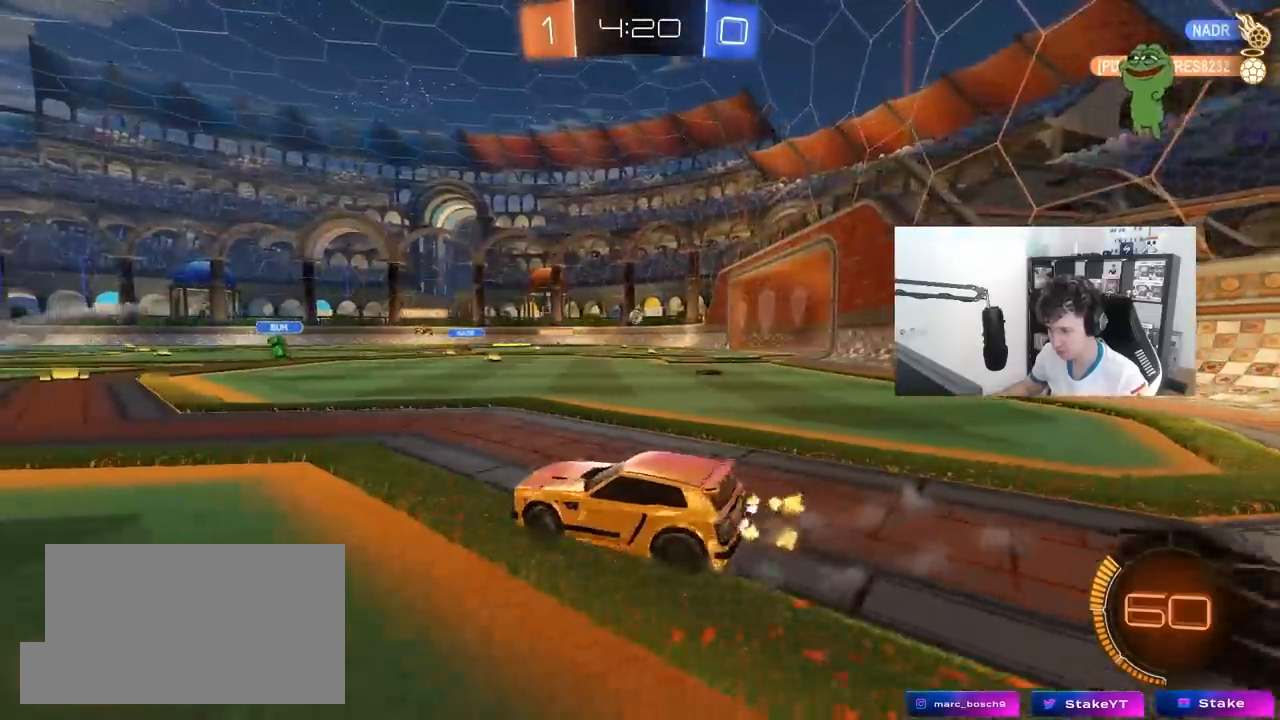
{"keys": ["d", "w"], "mouse": [], "mouse_move": "still", "events": [[350, "d", "up"], [500, "d", "down"]]}
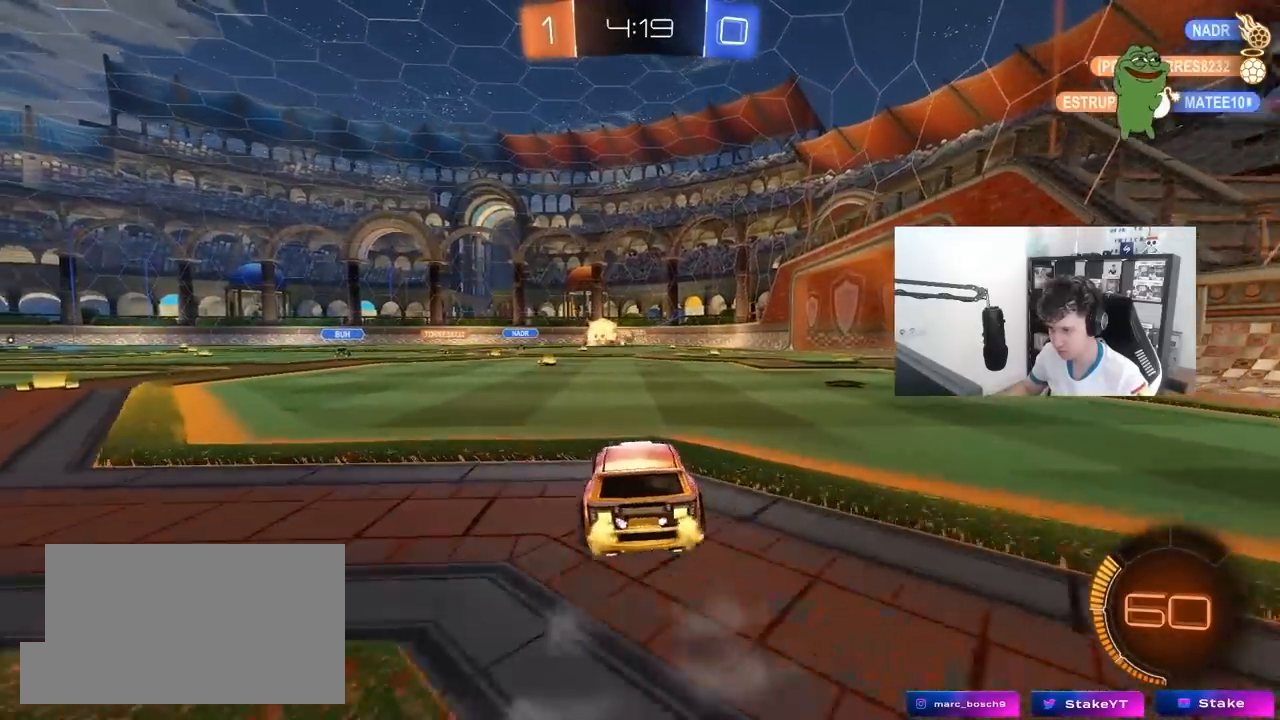
{"keys": [], "mouse": [], "mouse_move": "still", "events": [[283, "d", "up"], [317, "a", "down"], [317, "mouse_right", "down"], [367, "mouse_right", "up"], [417, "a", "up"], [467, "w", "up"]]}
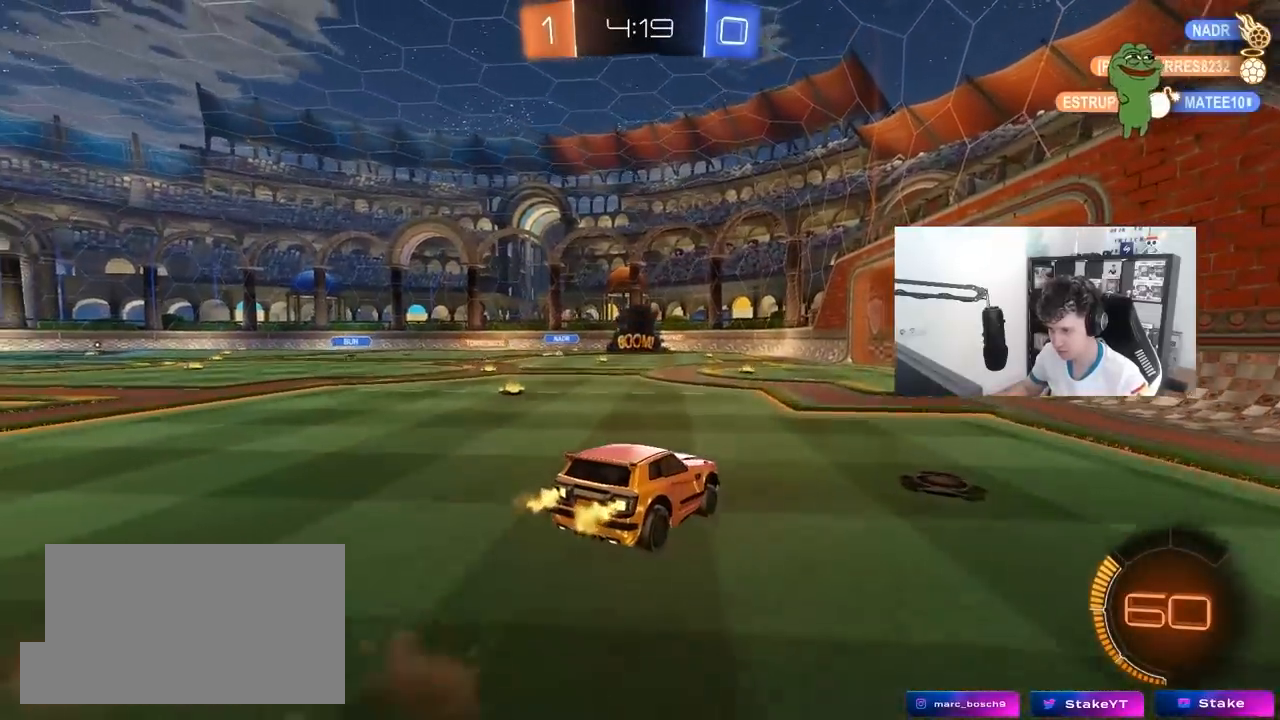
{"keys": ["d"], "mouse": [], "mouse_move": "still", "events": [[100, "mouse_left", "down"], [150, "s", "down"], [250, "d", "down"], [250, "s", "up"], [300, "a", "down"], [300, "mouse_left", "up"], [300, "s", "down"], [383, "a", "up"], [383, "s", "up"]]}
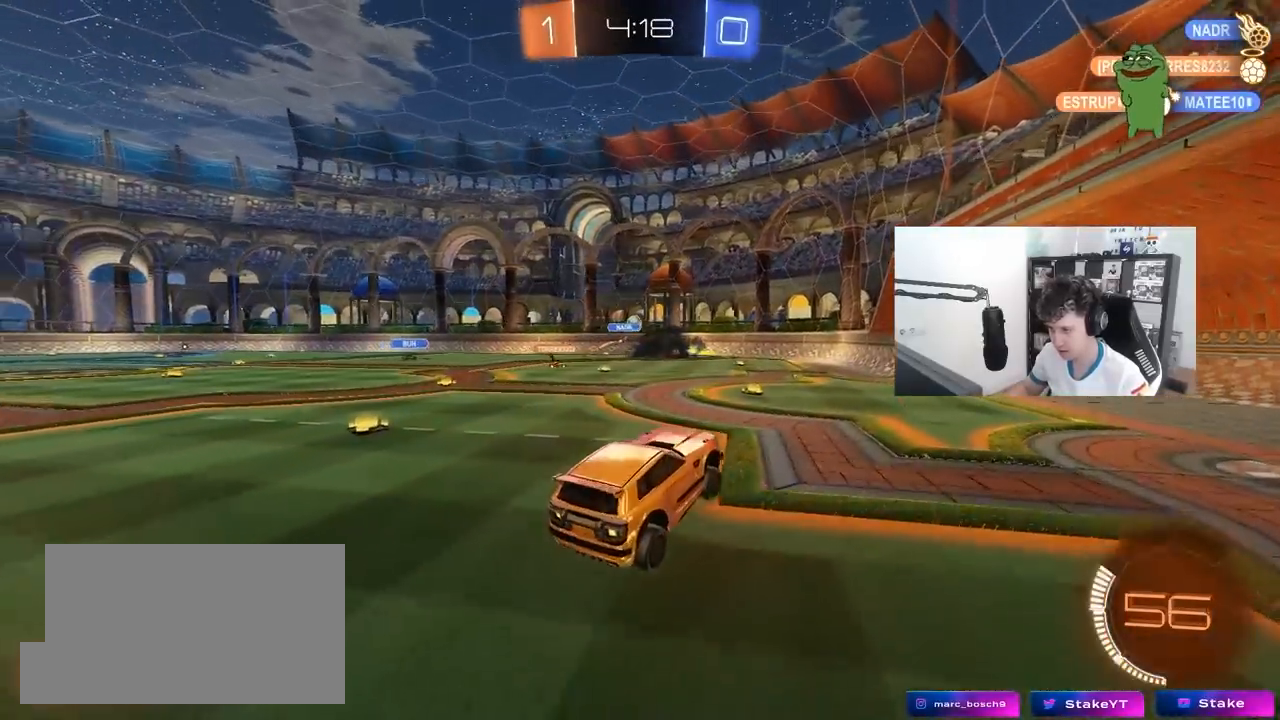
{"keys": ["a", "w"], "mouse": [], "mouse_move": "still", "events": [[33, "d", "up"], [67, "a", "down"], [217, "a", "up"], [267, "w", "down"], [350, "mouse_right", "down"], [450, "a", "down"], [500, "mouse_right", "up"]]}
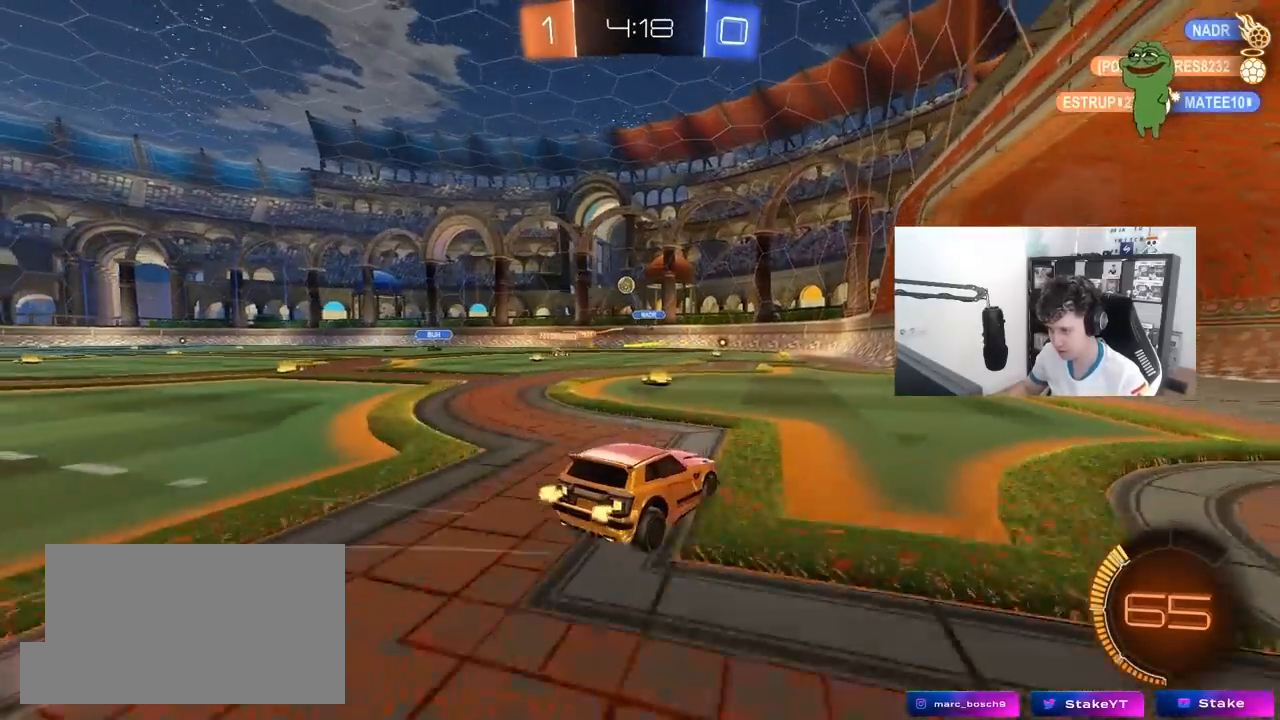
{"keys": ["a"], "mouse": [], "mouse_move": "still", "events": [[83, "w", "up"], [133, "a", "up"], [133, "d", "down"], [133, "s", "down"], [417, "a", "down"], [417, "d", "up"], [467, "s", "up"]]}
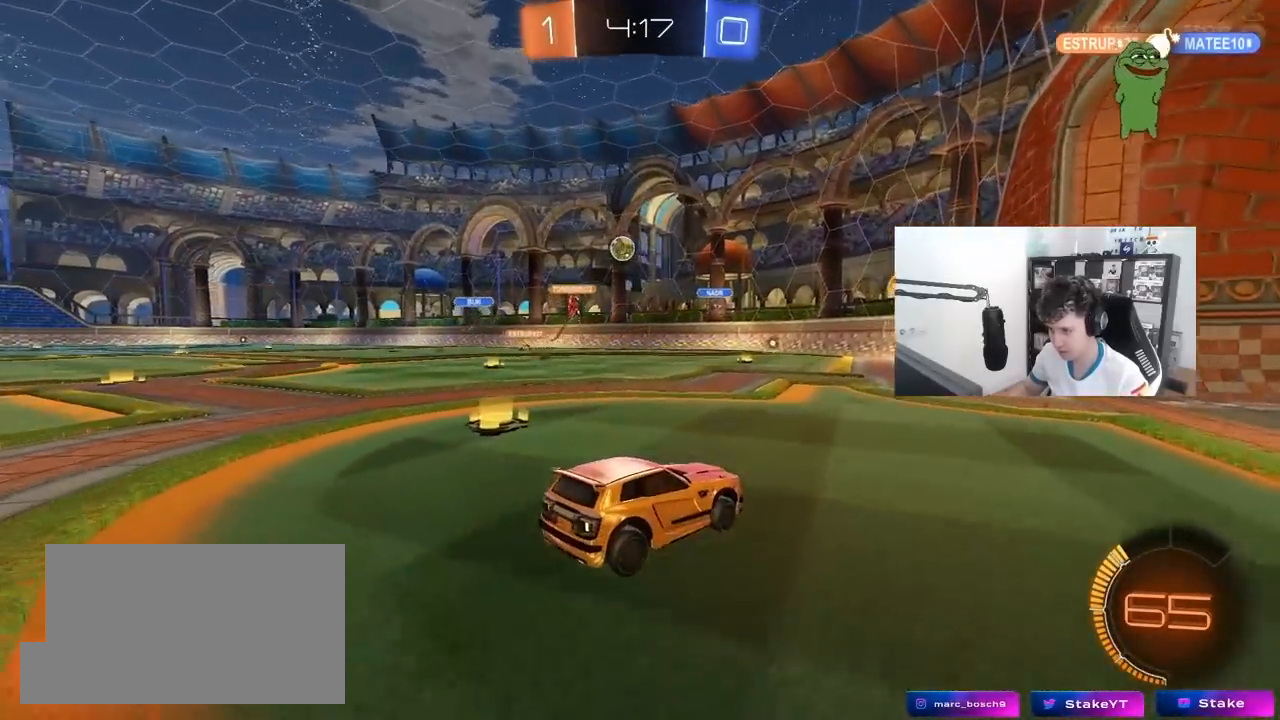
{"keys": ["a", "w"], "mouse": [], "mouse_move": "still", "events": [[100, "a", "up"], [100, "d", "down"], [300, "d", "up"], [333, "a", "down"], [333, "w", "down"]]}
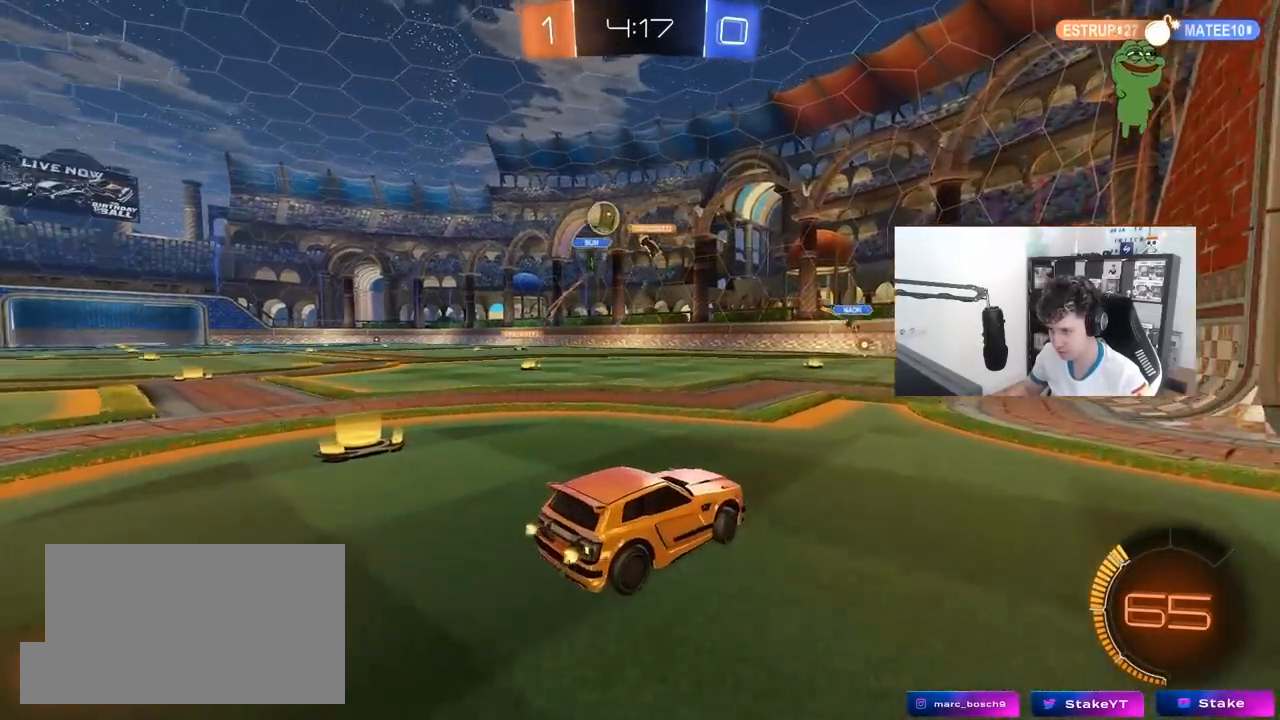
{"keys": ["a", "w"], "mouse": [], "mouse_move": "still", "events": [[67, "a", "up"], [67, "d", "down"], [167, "a", "down"], [167, "d", "up"], [217, "shift", "down"], [350, "shift", "up"]]}
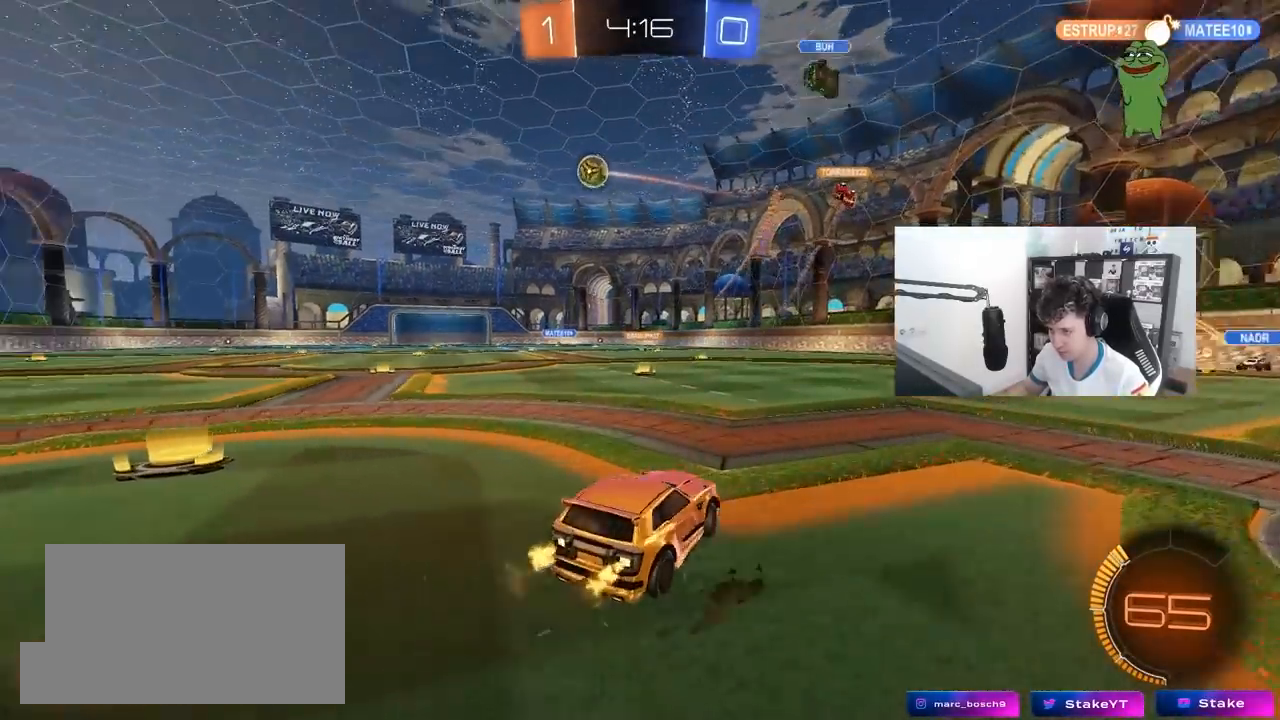
{"keys": ["w"], "mouse": ["left", "right"], "mouse_move": "still", "events": [[83, "mouse_left", "down"], [367, "a", "up"], [417, "d", "down"], [467, "d", "up"], [467, "mouse_right", "down"]]}
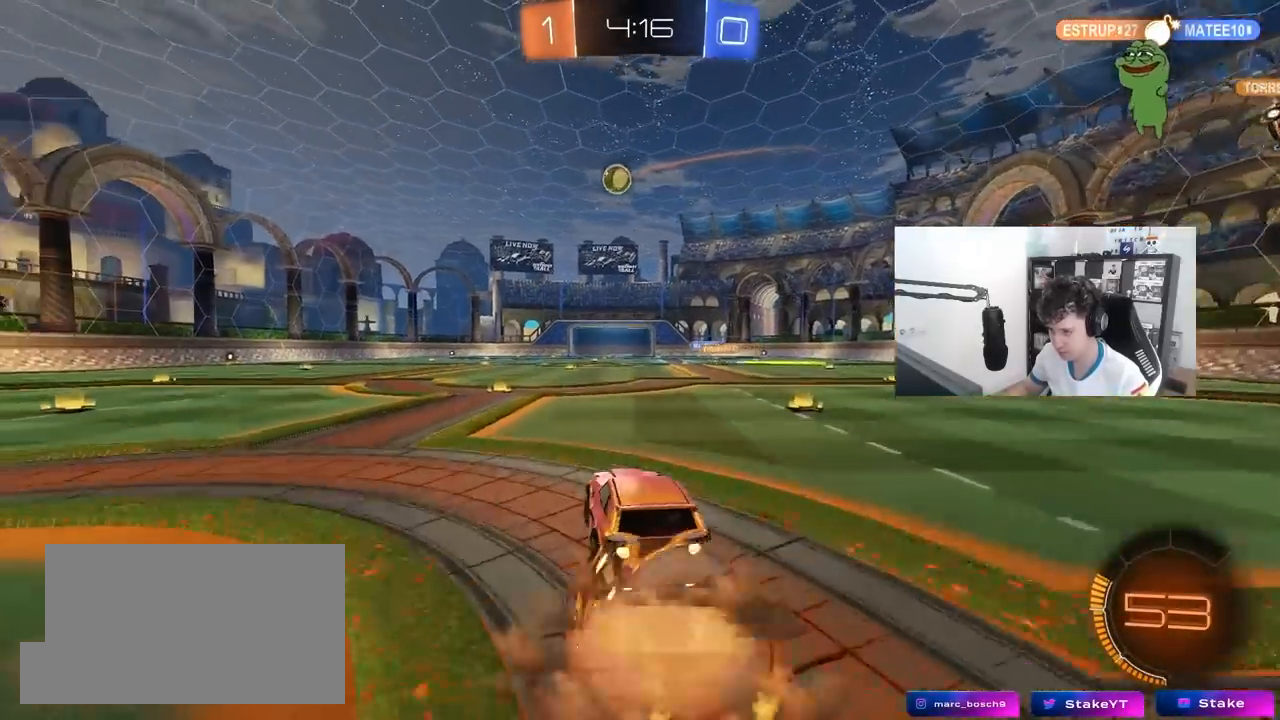
{"keys": ["a", "s", "shift"], "mouse": ["left"], "mouse_move": "still", "events": [[17, "a", "down"], [17, "mouse_right", "up"], [17, "shift", "down"], [67, "mouse_right", "down"], [150, "s", "down"], [150, "w", "up"], [250, "mouse_right", "up"]]}
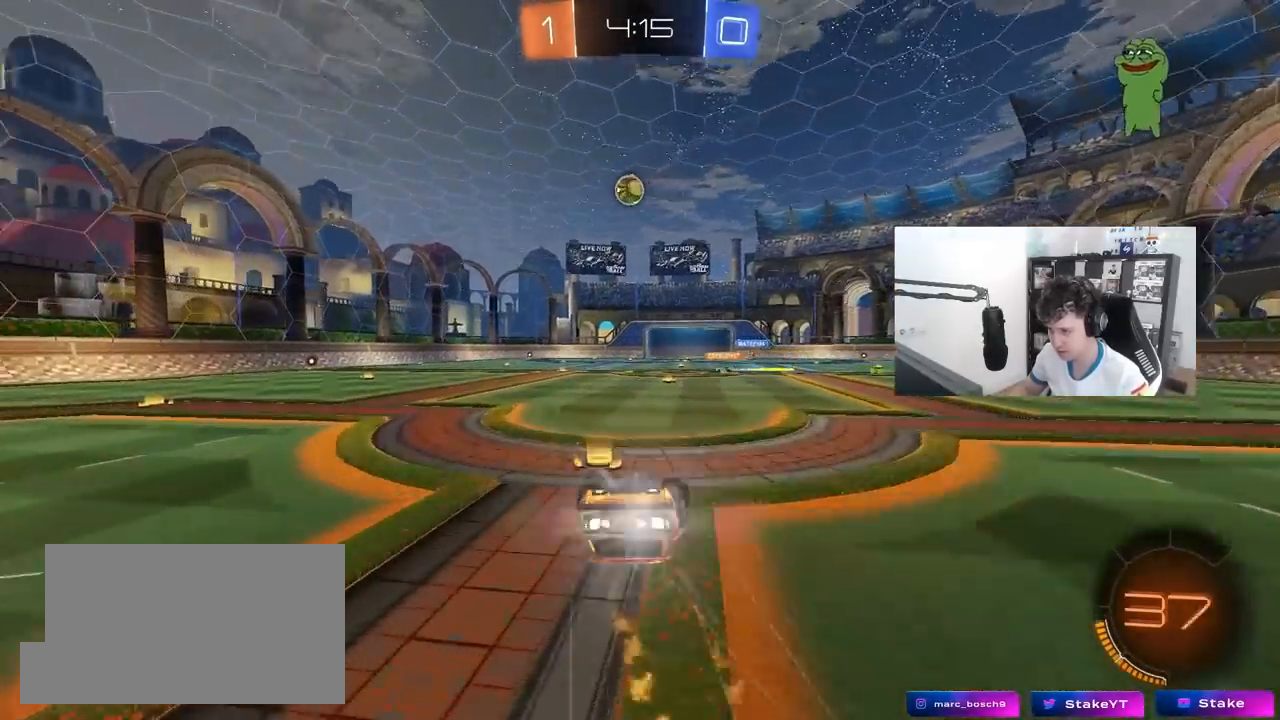
{"keys": [], "mouse": [], "mouse_move": "still", "events": [[33, "s", "up"], [83, "mouse_left", "up"], [167, "s", "down"], [317, "shift", "up"], [400, "a", "up"], [450, "s", "up"]]}
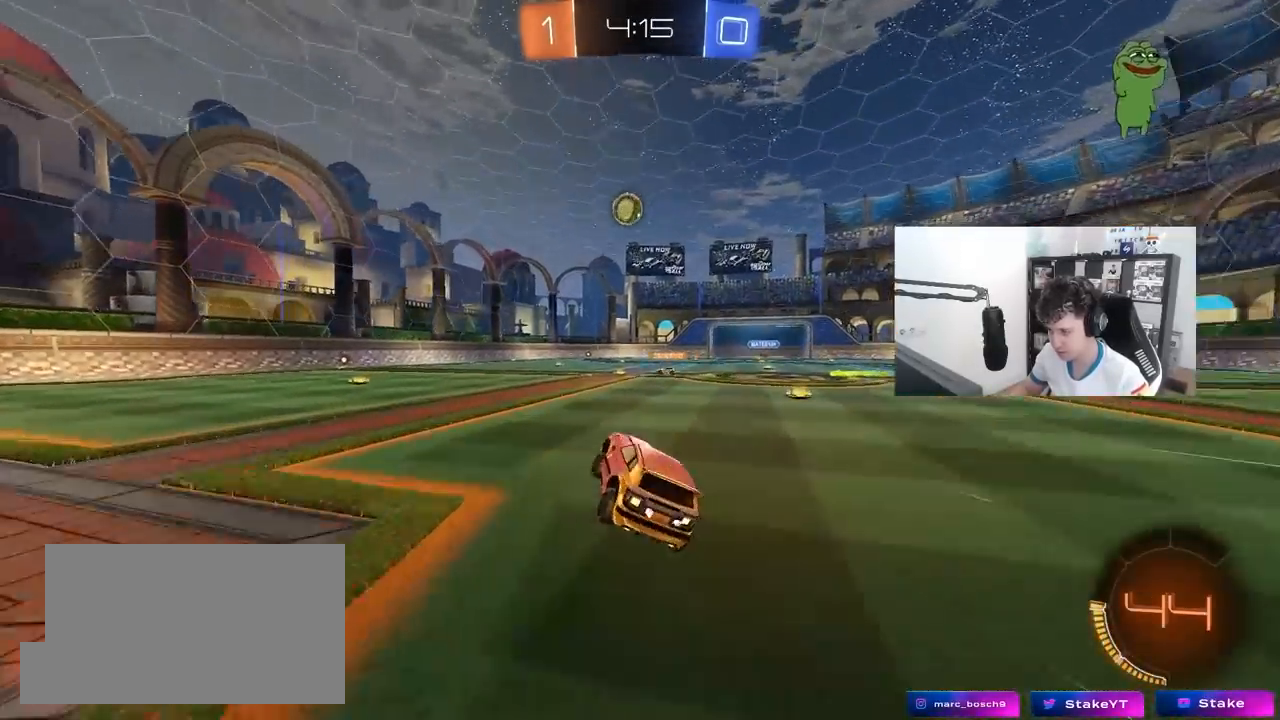
{"keys": ["w"], "mouse": [], "mouse_move": "still", "events": [[83, "w", "down"], [417, "a", "down"], [467, "a", "up"]]}
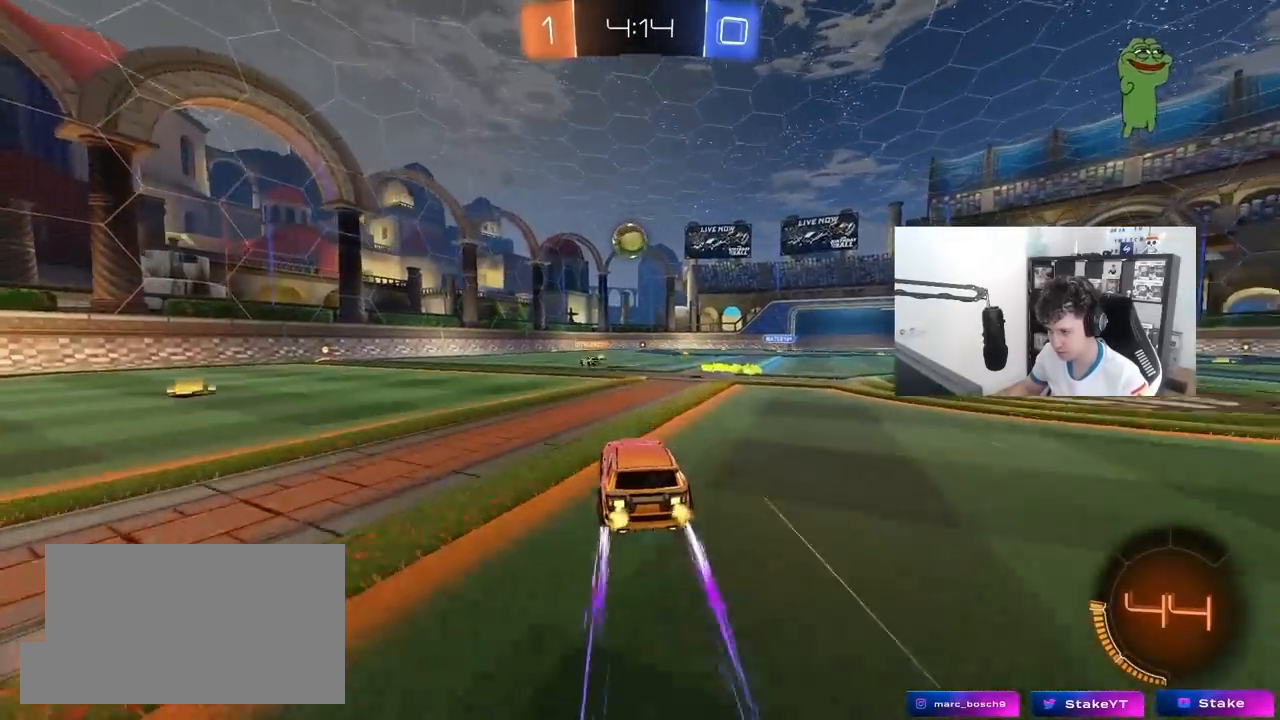
{"keys": ["w"], "mouse": [], "mouse_move": "still", "events": []}
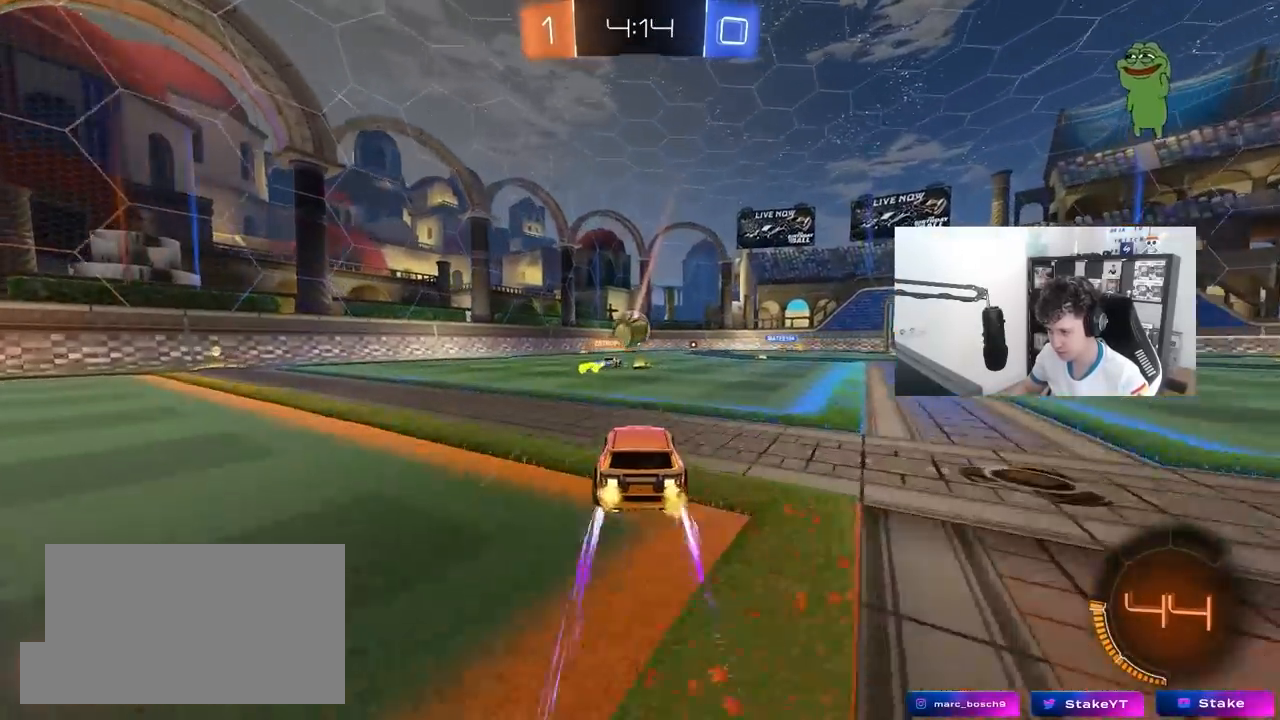
{"keys": [], "mouse": [], "mouse_move": "still", "events": [[350, "d", "down"], [400, "w", "up"], [450, "d", "up"]]}
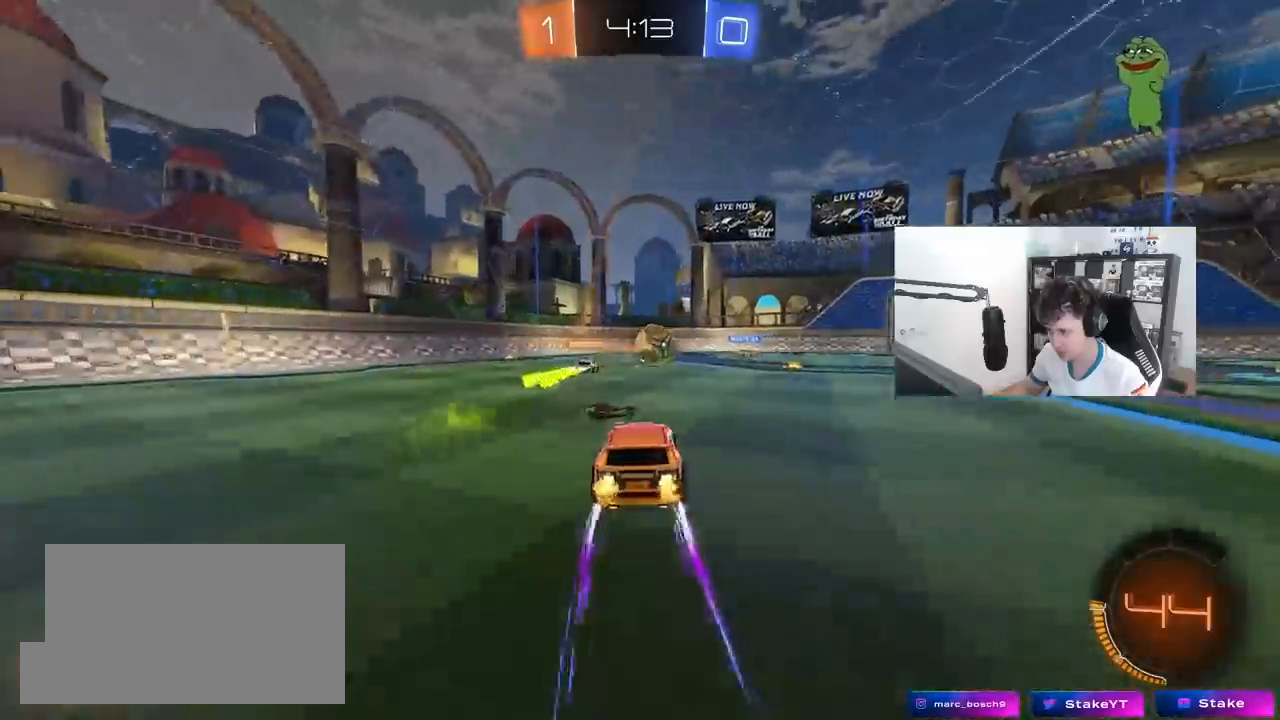
{"keys": [], "mouse": [], "mouse_move": "still", "events": [[83, "a", "down"], [183, "a", "up"], [233, "d", "down"], [467, "d", "up"]]}
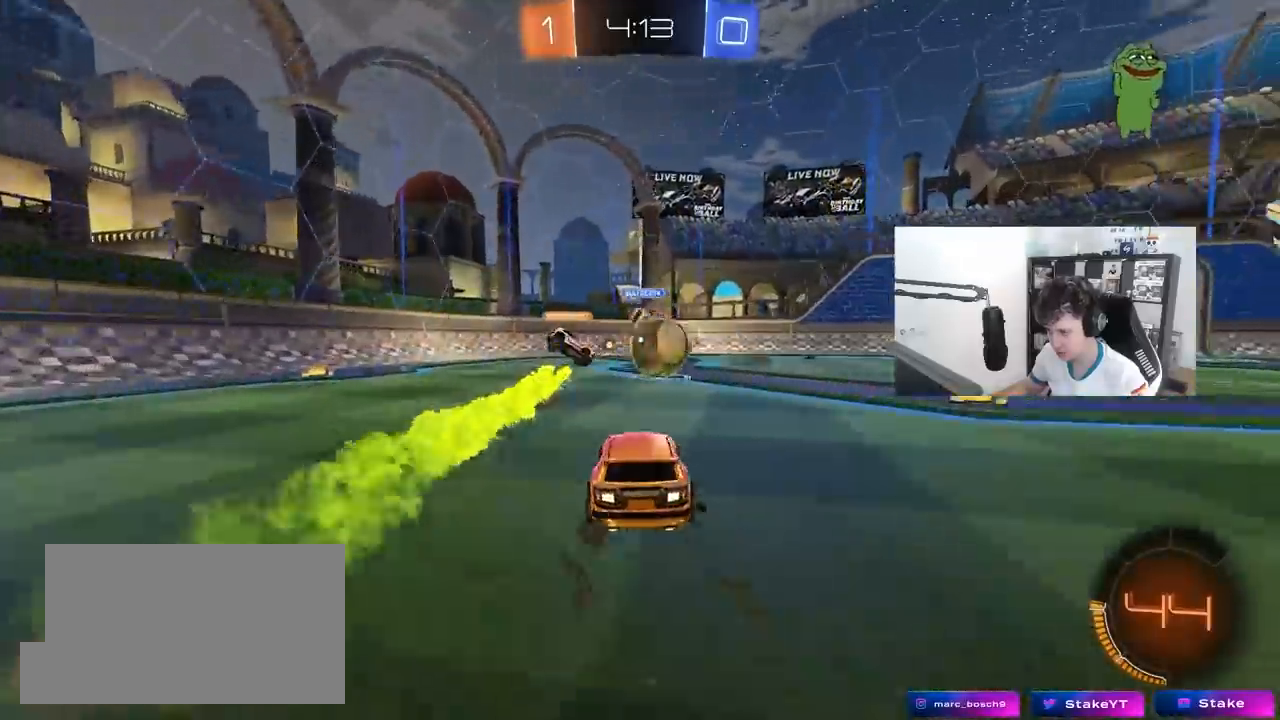
{"keys": ["w"], "mouse": ["left"], "mouse_move": "down", "events": [[100, "d", "down"], [150, "w", "down"], [250, "a", "down"], [250, "d", "up"], [250, "w", "up"], [333, "mouse_left", "down"], [433, "a", "up"], [433, "d", "down"], [433, "w", "down"], [483, "d", "up"]]}
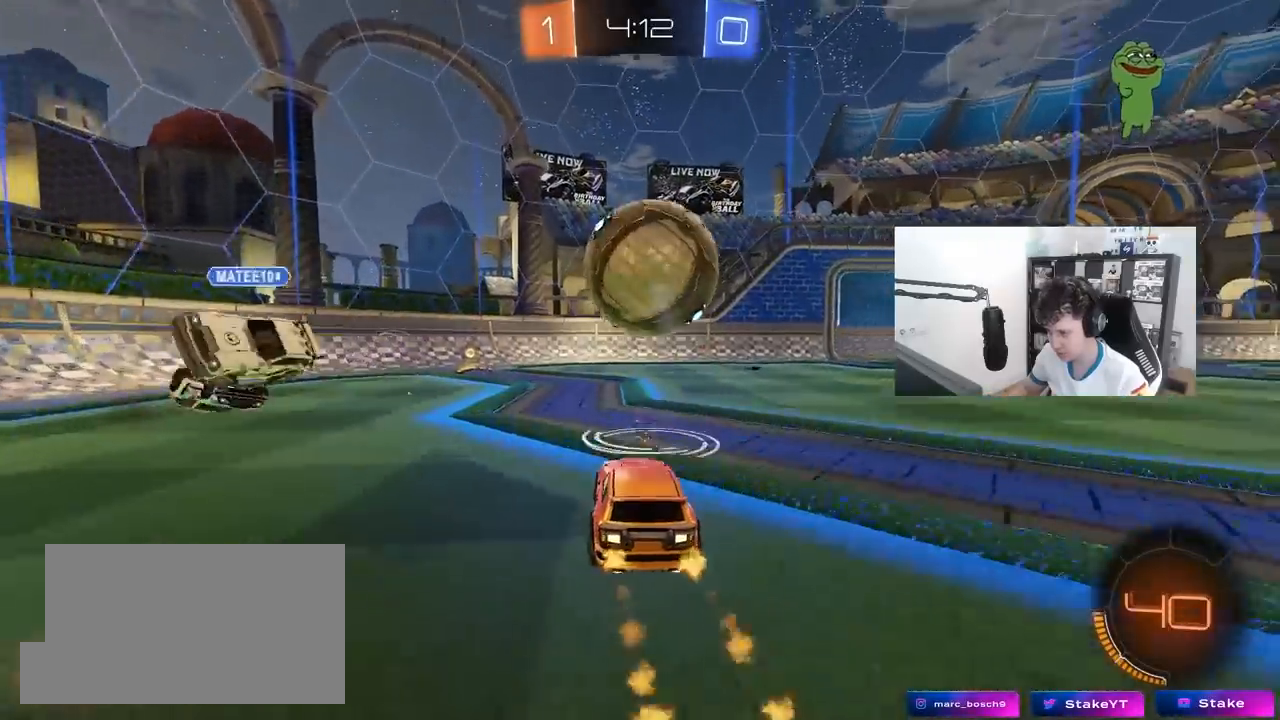
{"keys": ["shift"], "mouse": ["left", "right"], "mouse_move": "down-left", "events": [[33, "mouse_left", "up"], [67, "w", "up"], [117, "mouse_right", "down"], [167, "a", "down"], [167, "s", "down"], [317, "a", "up"], [317, "s", "up"], [350, "mouse_left", "down"], [450, "d", "down"], [450, "s", "down"], [500, "d", "up"], [500, "s", "up"], [500, "shift", "down"]]}
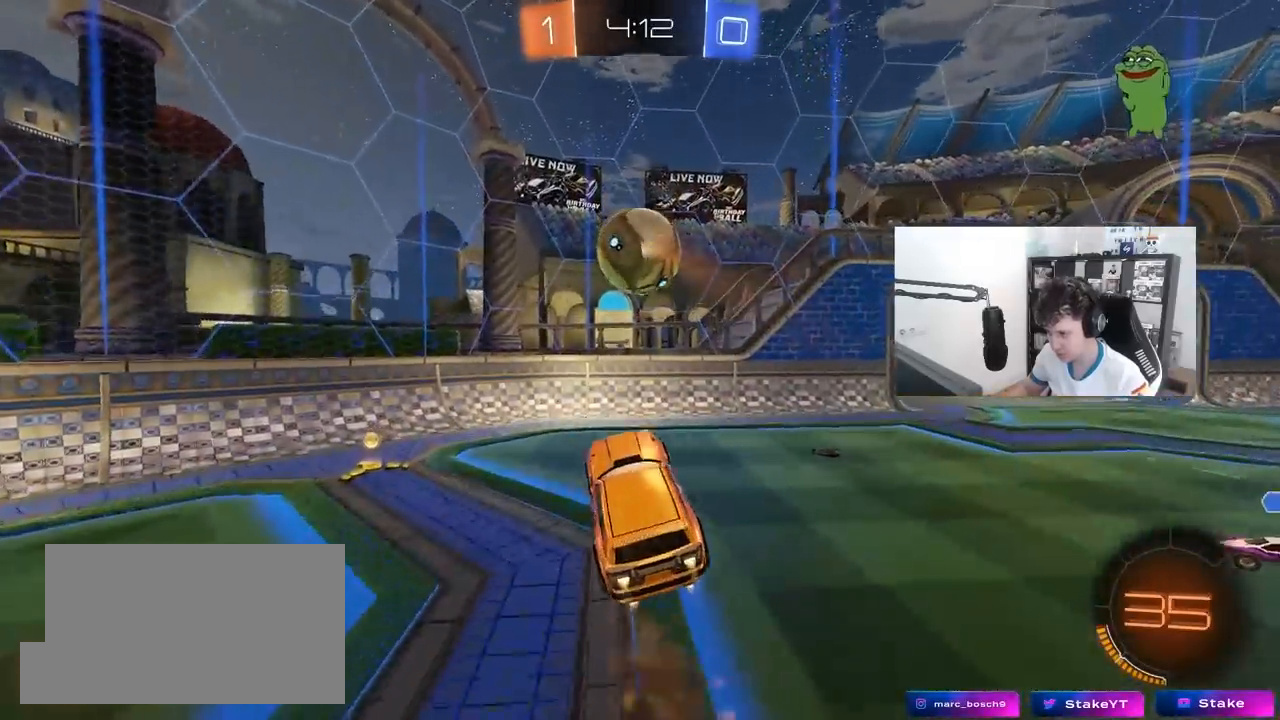
{"keys": [], "mouse": [], "mouse_move": "right", "events": [[83, "a", "down"], [83, "mouse_right", "up"], [133, "d", "down"], [133, "shift", "up"], [183, "a", "up"], [183, "w", "down"], [233, "mouse_left", "up"], [283, "d", "up"], [317, "a", "down"], [367, "a", "up"], [367, "w", "up"]]}
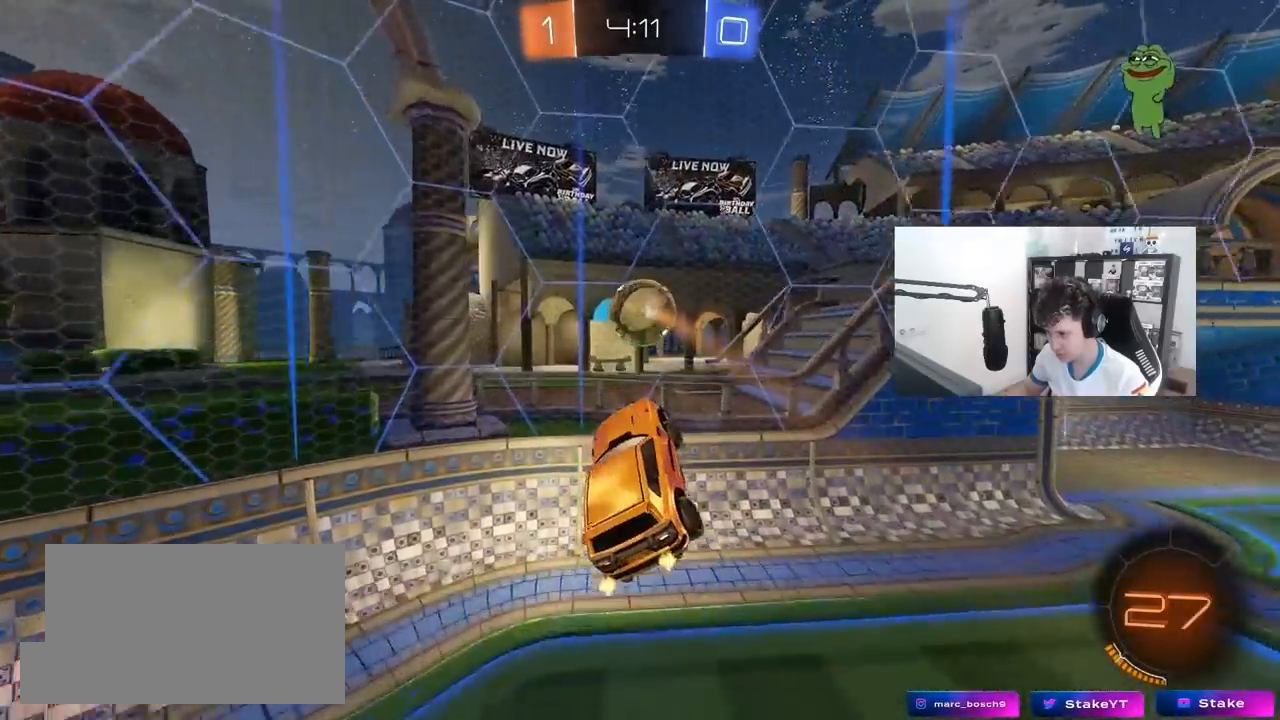
{"keys": ["d", "shift"], "mouse": [], "mouse_move": "up", "events": [[100, "d", "down"], [100, "mouse_left", "down"], [100, "w", "down"], [150, "shift", "down"], [383, "mouse_left", "up"], [433, "w", "up"]]}
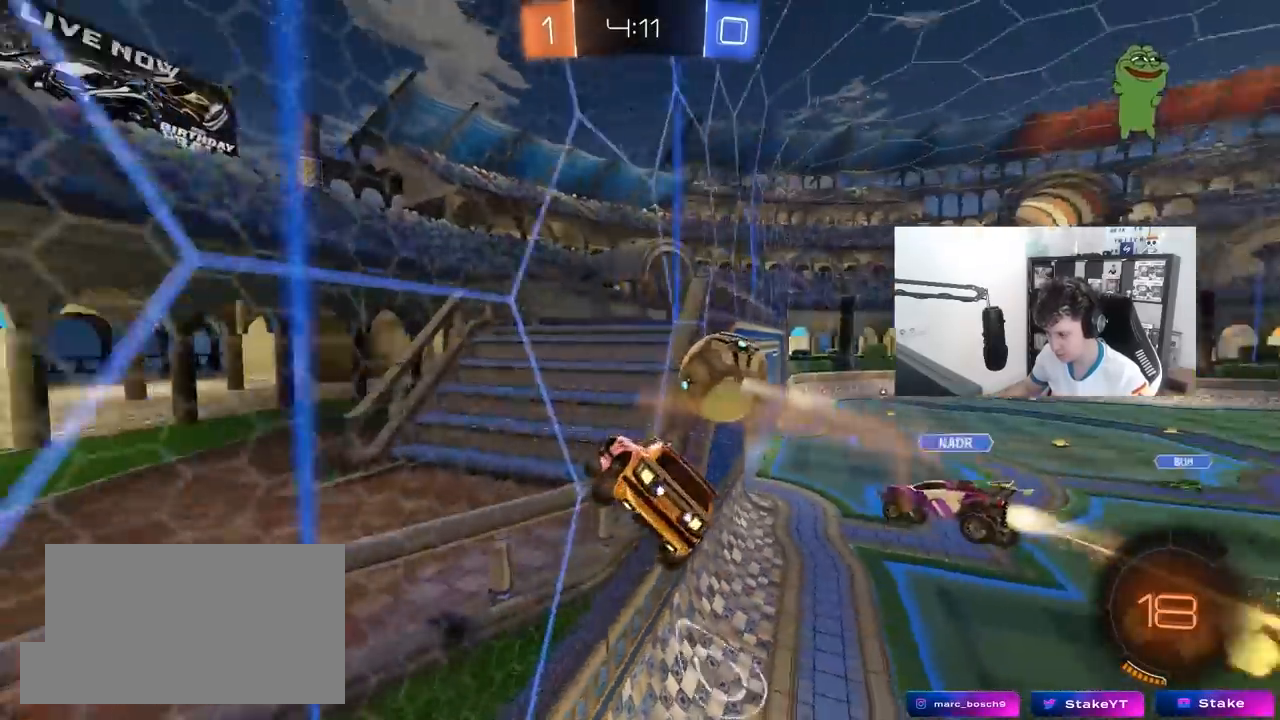
{"keys": ["d", "w"], "mouse": [], "mouse_move": "still", "events": [[33, "shift", "up"], [117, "d", "up"], [167, "w", "down"], [267, "a", "down"], [300, "a", "up"], [500, "d", "down"]]}
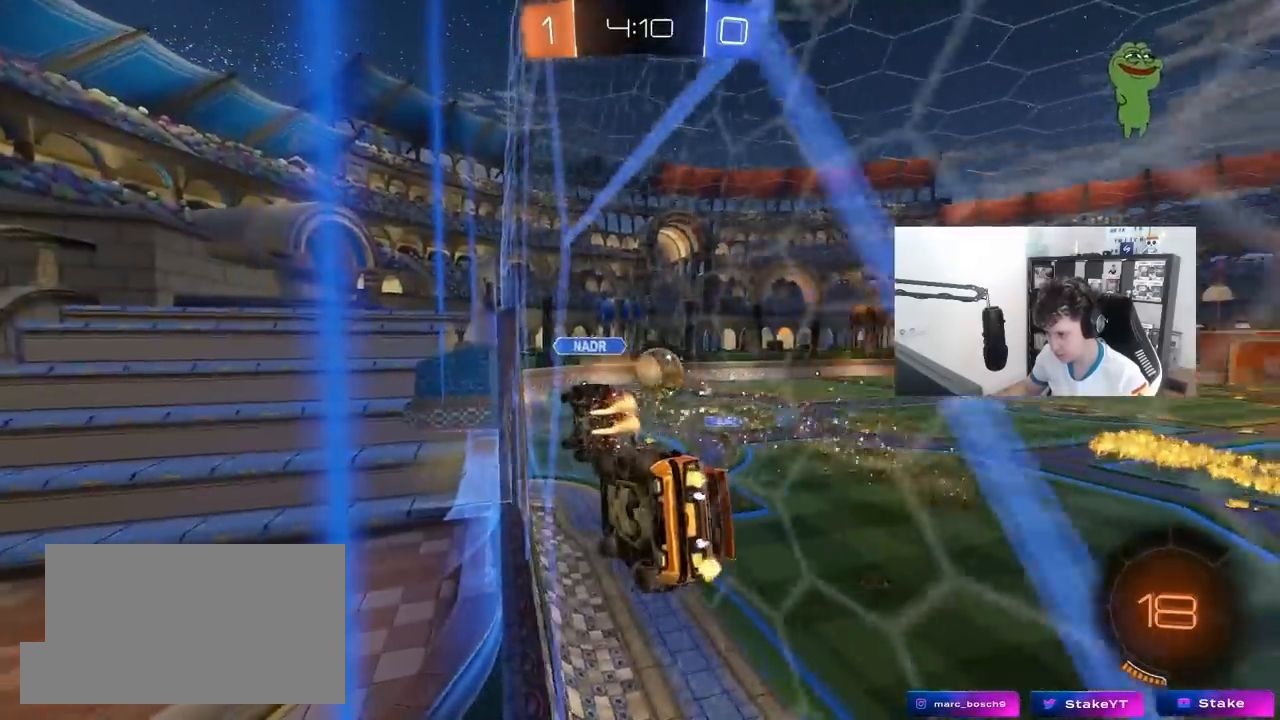
{"keys": ["a", "s"], "mouse": ["left"], "mouse_move": "still", "events": [[83, "d", "up"], [133, "mouse_left", "down"], [133, "mouse_right", "down"], [133, "w", "up"], [233, "shift", "down"], [283, "a", "down"], [283, "s", "down"], [417, "mouse_right", "up"], [417, "shift", "up"]]}
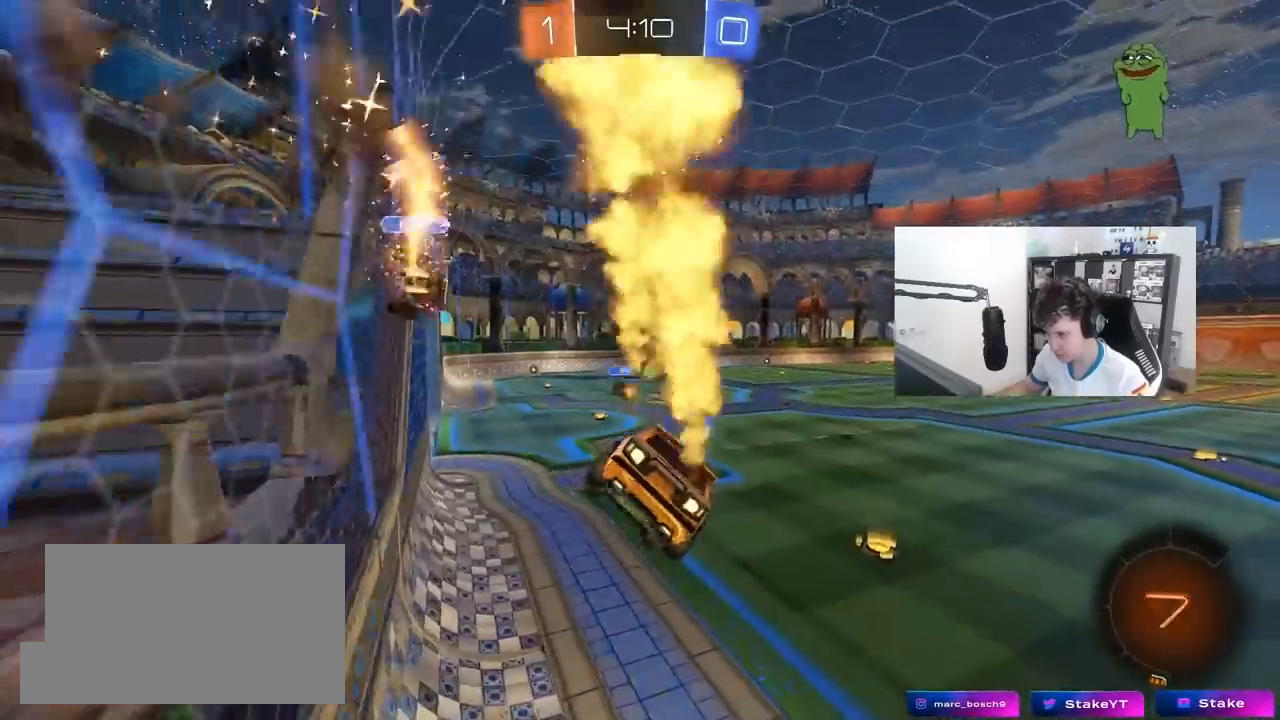
{"keys": ["space", "w"], "mouse": ["left"], "mouse_move": "still", "events": [[100, "a", "up"], [100, "s", "up"], [150, "d", "down"], [200, "d", "up"], [250, "w", "down"], [333, "mouse_right", "down"], [483, "mouse_right", "up"], [483, "space", "down"]]}
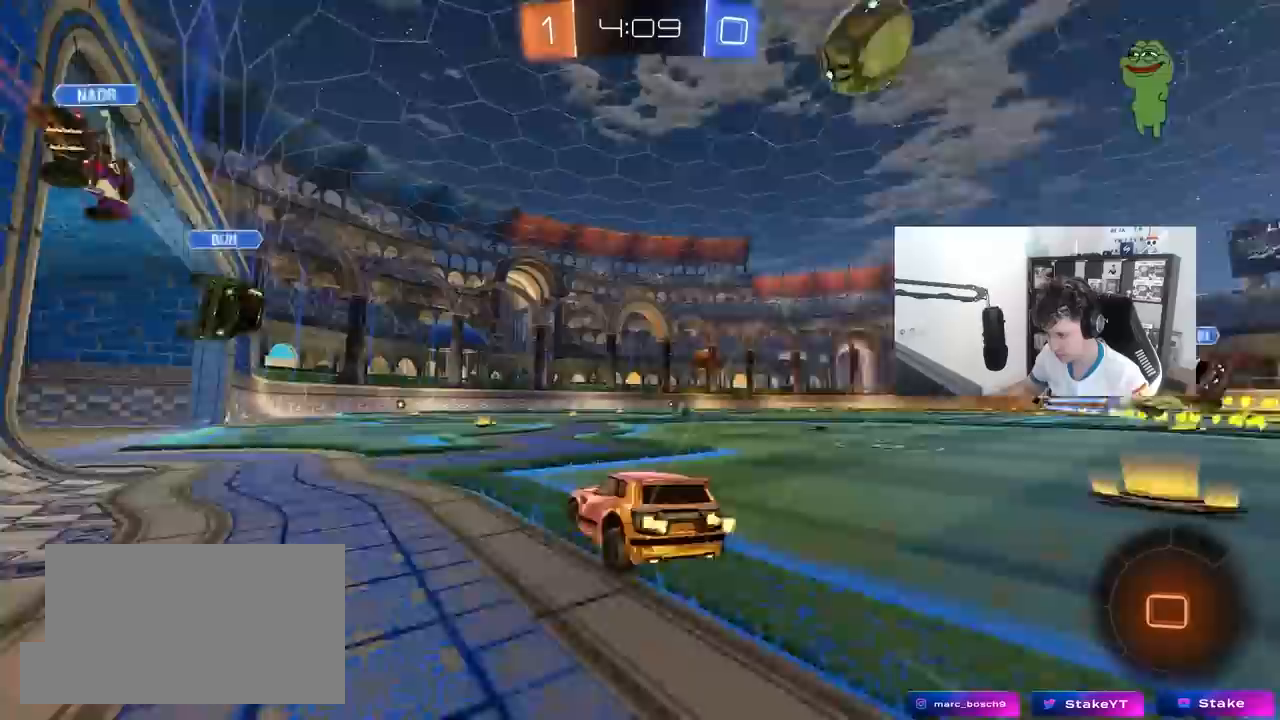
{"keys": ["a", "s", "shift"], "mouse": ["left"], "mouse_move": "still", "events": [[67, "d", "down"], [67, "mouse_right", "down"], [117, "mouse_right", "up"], [117, "space", "up"], [167, "a", "down"], [167, "shift", "down"], [217, "d", "up"], [317, "mouse_right", "down"], [350, "s", "down"], [400, "w", "up"], [500, "mouse_right", "up"]]}
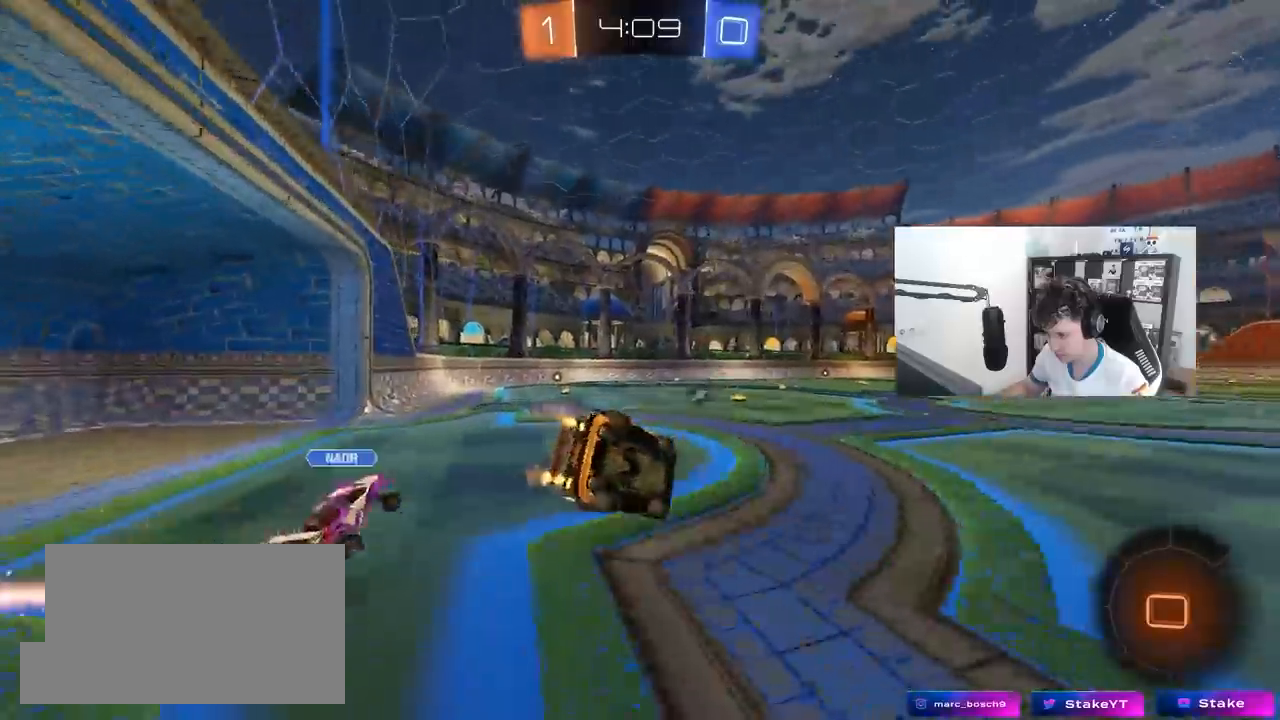
{"keys": ["a", "s", "shift"], "mouse": ["left"], "mouse_move": "still", "events": [[50, "mouse_left", "up"], [133, "mouse_left", "down"], [233, "s", "up"], [417, "s", "down"]]}
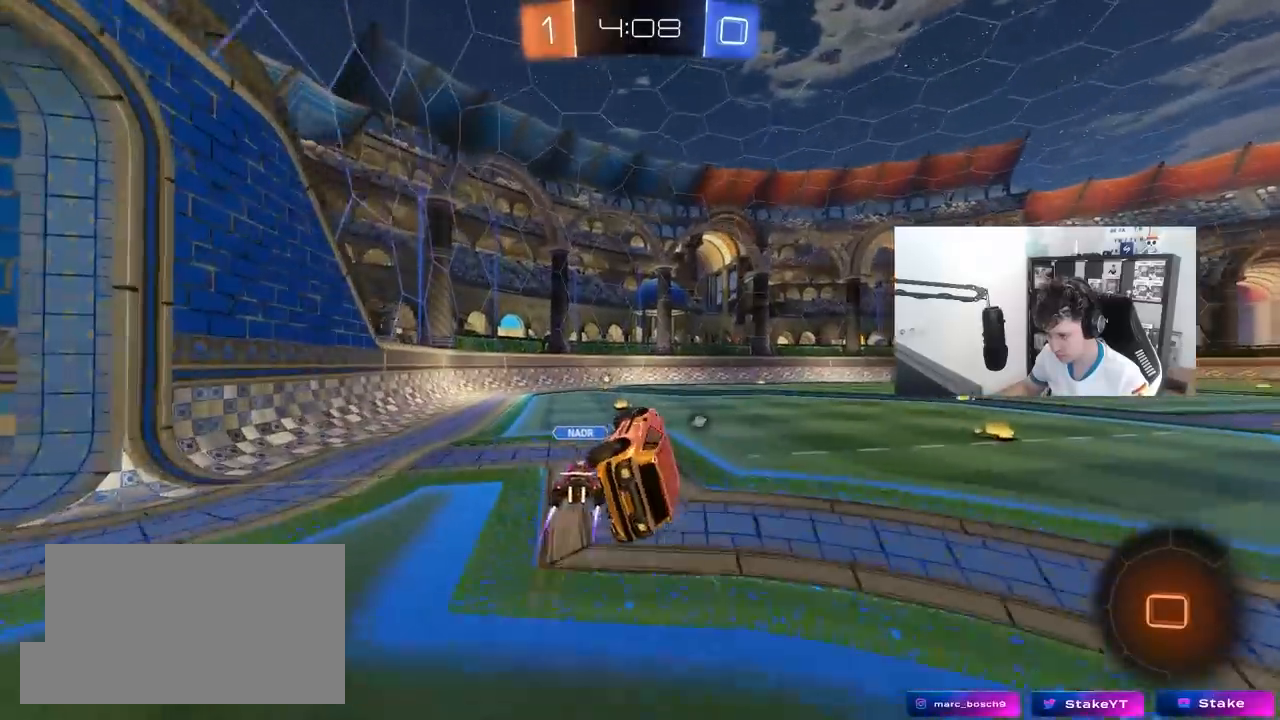
{"keys": ["d", "w"], "mouse": [], "mouse_move": "still", "events": [[100, "mouse_left", "up"], [100, "shift", "up"], [150, "a", "up"], [150, "s", "up"], [333, "w", "down"], [383, "d", "down"]]}
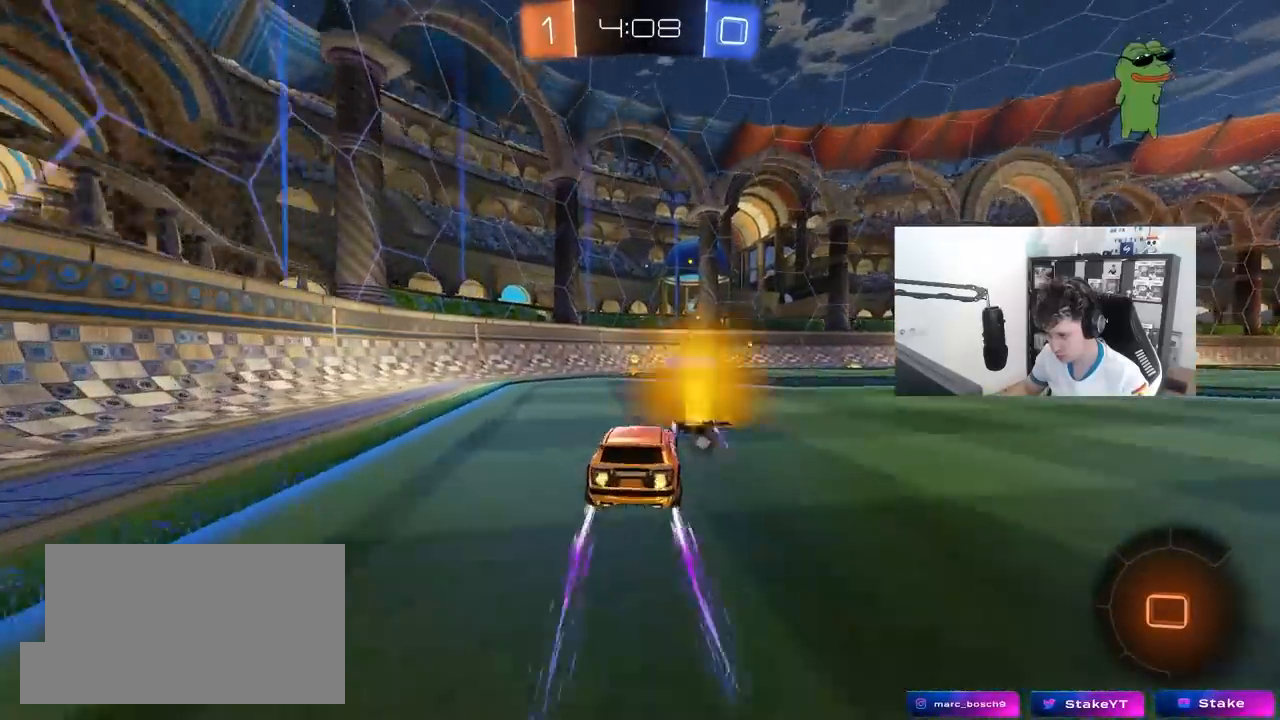
{"keys": ["d", "shift", "w"], "mouse": ["right"], "mouse_move": "down-left", "events": [[350, "d", "up"], [350, "mouse_right", "down"], [400, "d", "down"], [400, "shift", "down"], [450, "mouse_right", "up"], [500, "mouse_right", "down"]]}
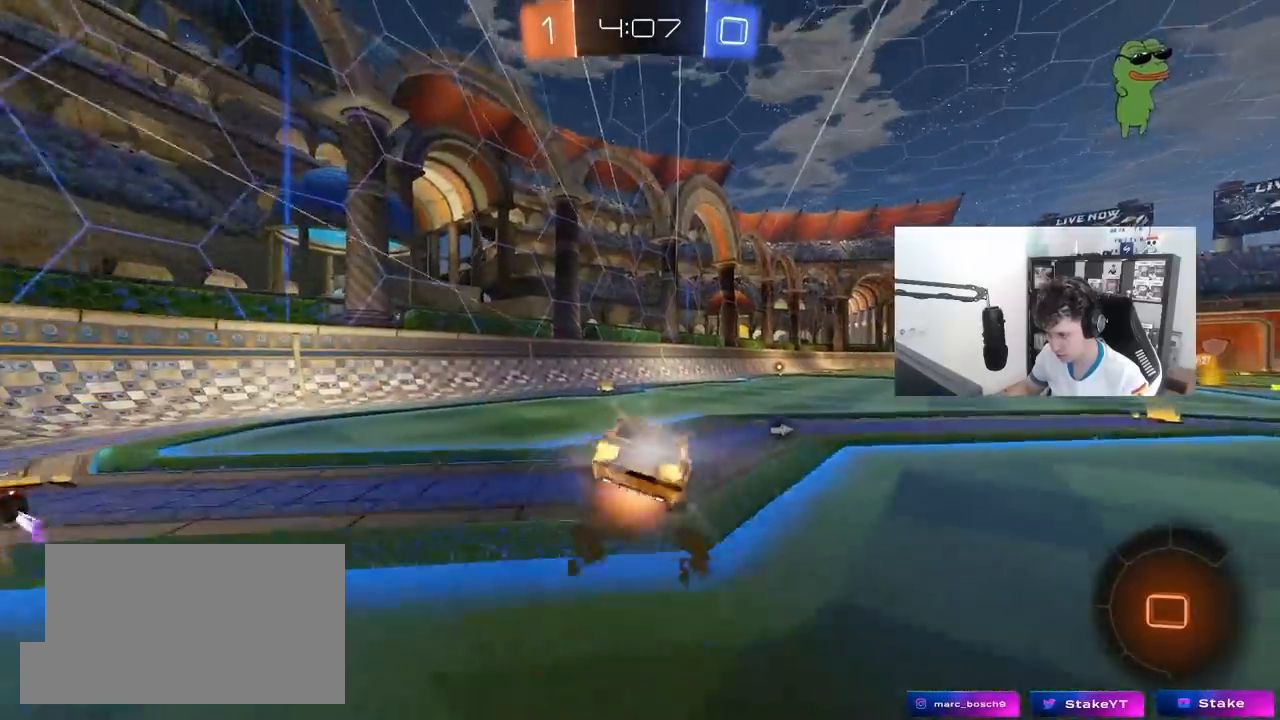
{"keys": ["d", "shift"], "mouse": [], "mouse_move": "up-left", "events": [[50, "s", "down"], [50, "w", "up"], [167, "mouse_right", "up"], [233, "space", "down"], [283, "s", "up"], [417, "space", "up"]]}
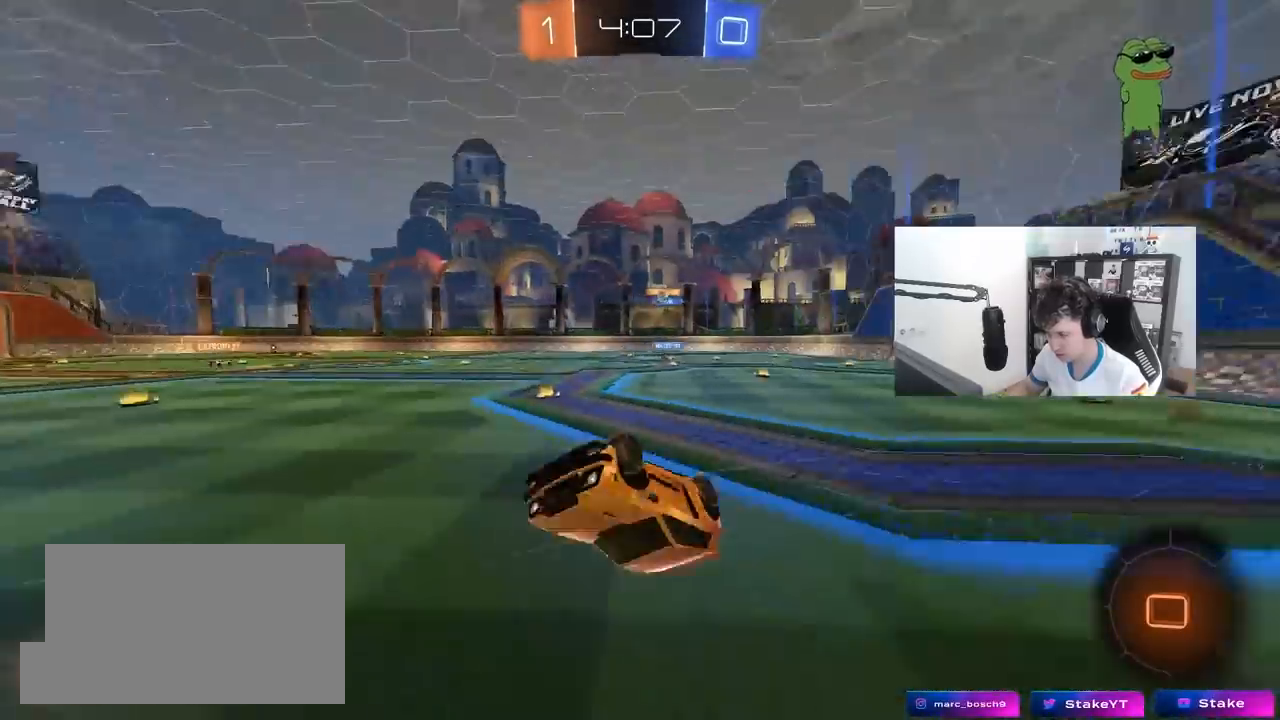
{"keys": ["w"], "mouse": [], "mouse_move": "still", "events": [[200, "s", "down"], [250, "s", "up"], [250, "shift", "up"], [300, "d", "up"], [483, "w", "down"]]}